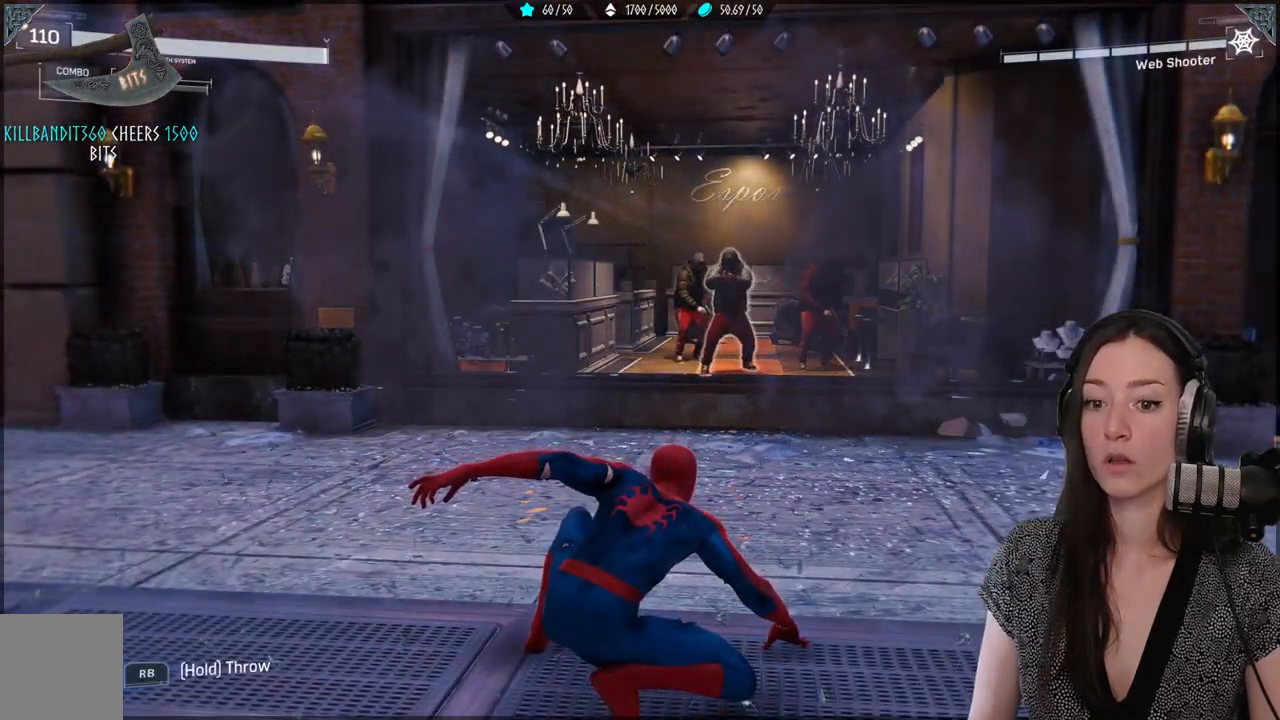
Gameplay with a controller (Xbox layout); each line is a JSON object with the inputs held at the frame after it. "events" lists button and stick changes between this image and that frame as [ms after this image, input, new state], when the widget could be followed in between.
{"buttons": [], "left_stick": "center", "right_stick": "center", "events": [[250, "Y", "down"], [333, "Y", "up"], [450, "Y", "down"], [500, "Y", "up"]]}
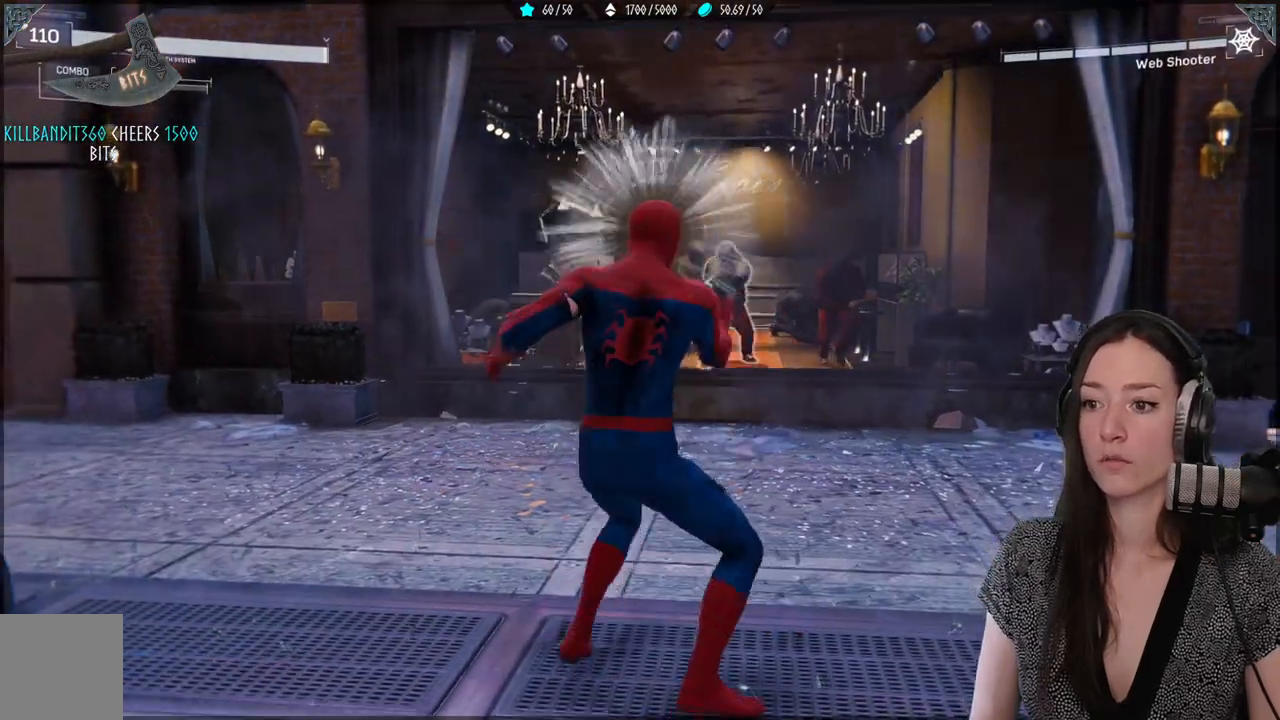
{"buttons": ["R1"], "left_stick": "center", "right_stick": "center", "events": [[133, "R1", "down"], [233, "R1", "up"], [300, "R1", "down"], [300, "R2", "down"], [383, "R1", "up"], [417, "R2", "up"], [467, "R1", "down"]]}
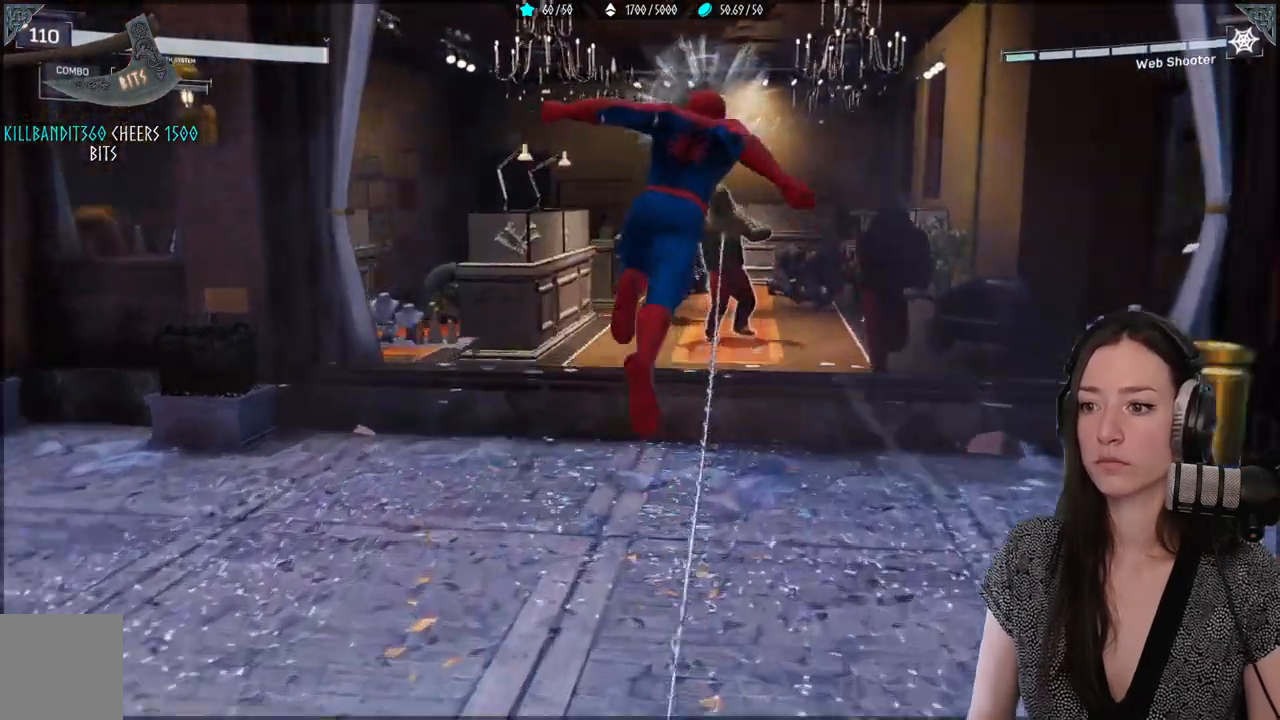
{"buttons": ["R1", "R2"], "left_stick": "center", "right_stick": "center", "events": [[50, "R1", "up"], [117, "R1", "down"], [217, "R1", "up"], [283, "R1", "down"], [367, "R1", "up"], [450, "R1", "down"], [450, "R2", "down"]]}
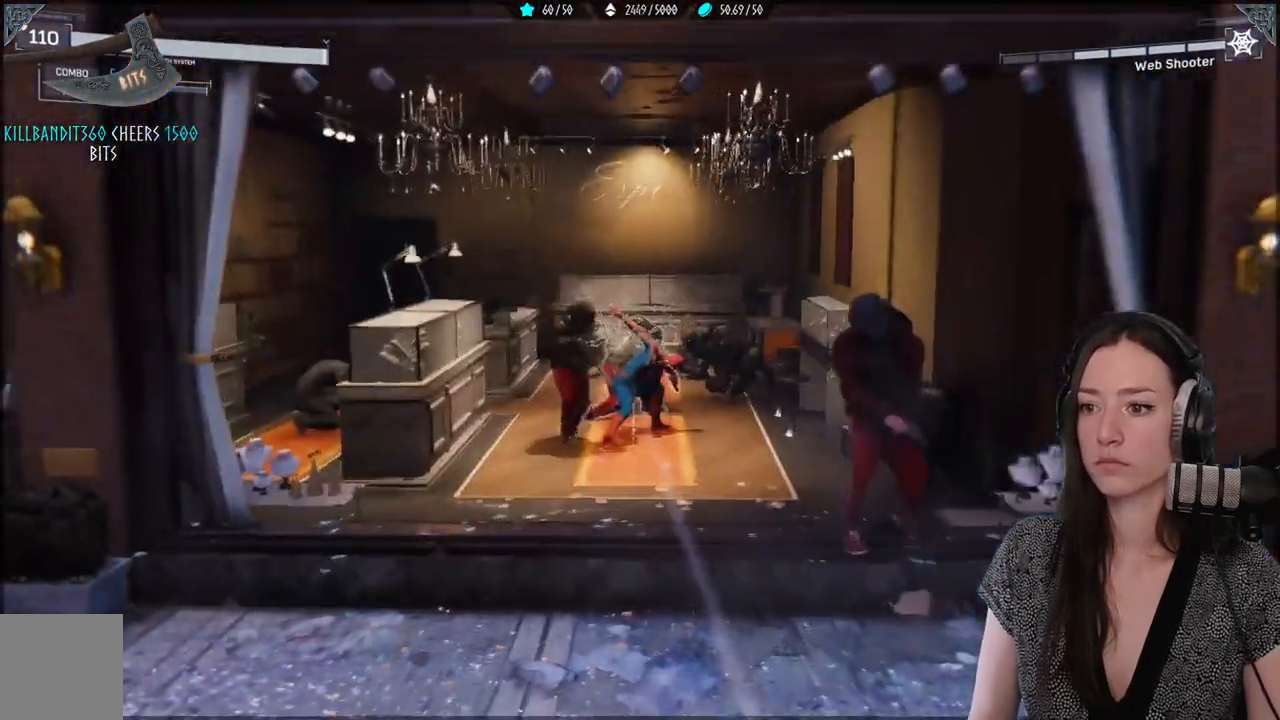
{"buttons": [], "left_stick": "down", "right_stick": "center", "events": [[33, "R1", "up"], [183, "X", "down"], [200, "R2", "up"], [217, "left_stick", "down"], [267, "X", "up"], [350, "X", "down"], [417, "X", "up"]]}
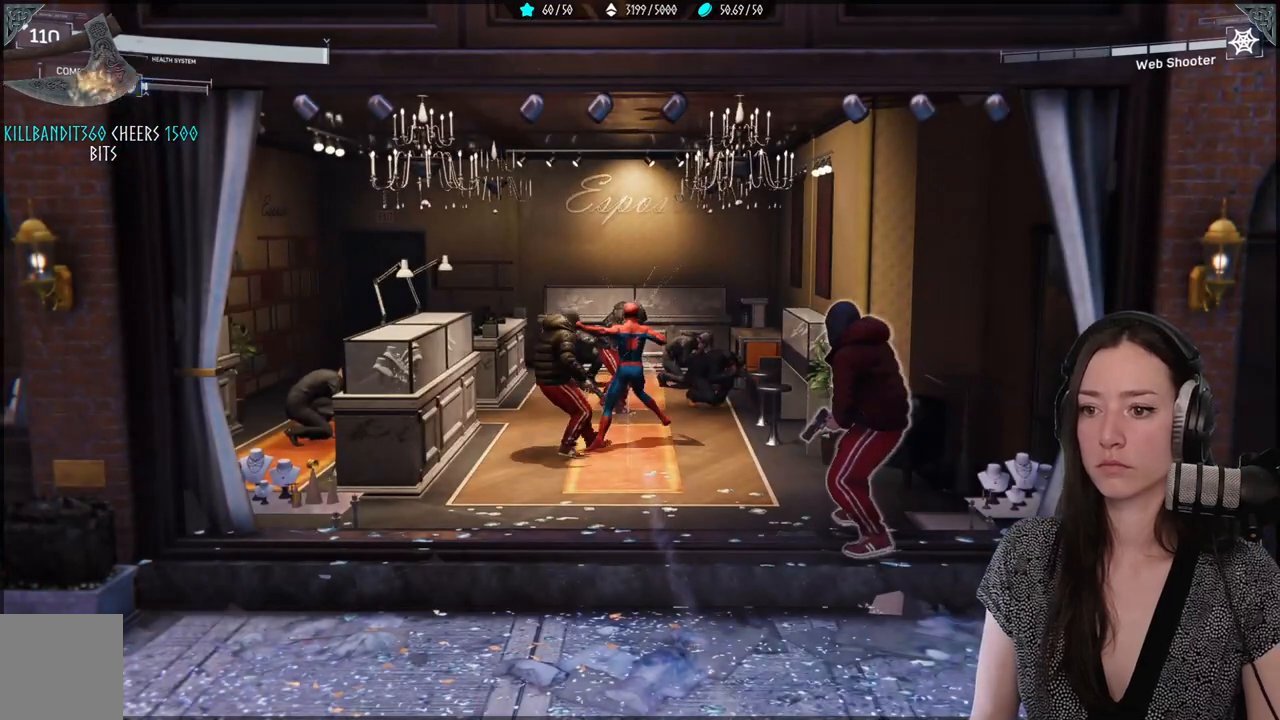
{"buttons": [], "left_stick": "down-left", "right_stick": "center", "events": [[17, "X", "down"], [17, "left_stick", "down-left"], [83, "X", "up"], [167, "X", "down"], [250, "X", "up"], [333, "X", "down"], [433, "X", "up"]]}
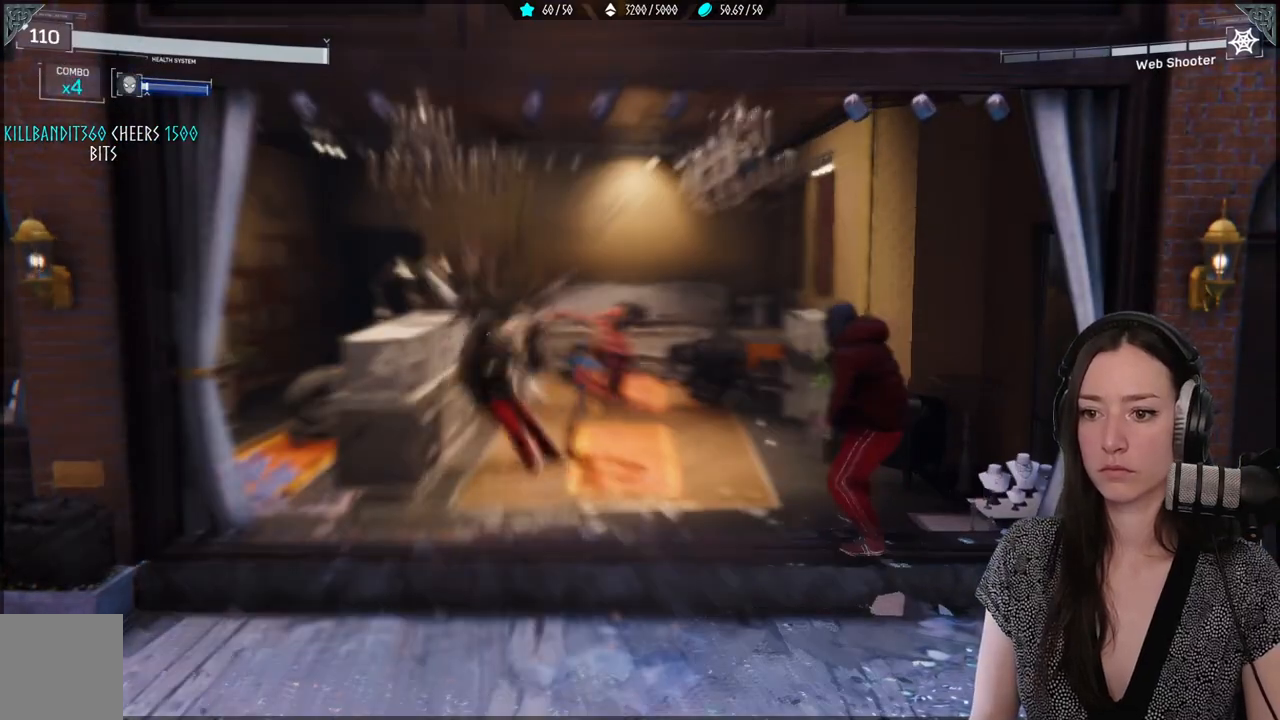
{"buttons": [], "left_stick": "down-left", "right_stick": "center", "events": [[17, "X", "down"], [100, "X", "up"], [183, "X", "down"], [267, "X", "up"], [367, "X", "down"], [450, "X", "up"]]}
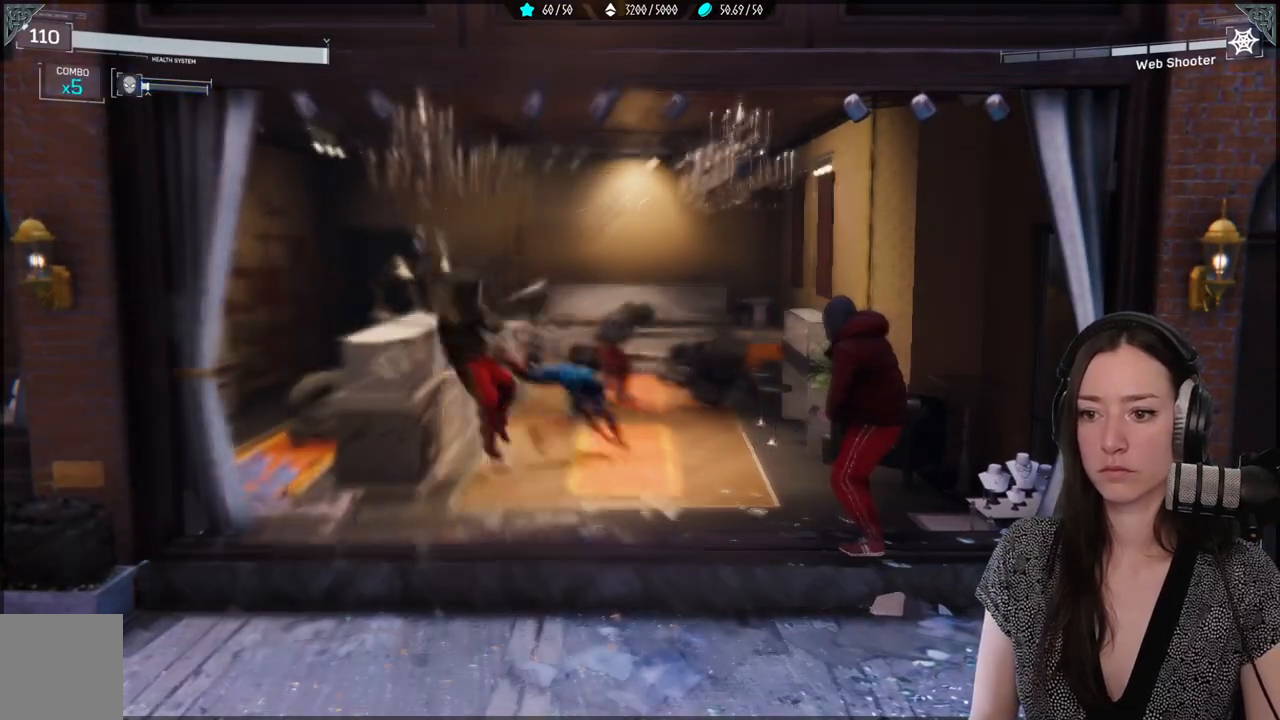
{"buttons": [], "left_stick": "down-left", "right_stick": "center", "events": [[33, "X", "down"], [133, "X", "up"], [217, "X", "down"], [300, "X", "up"], [383, "X", "down"], [500, "X", "up"]]}
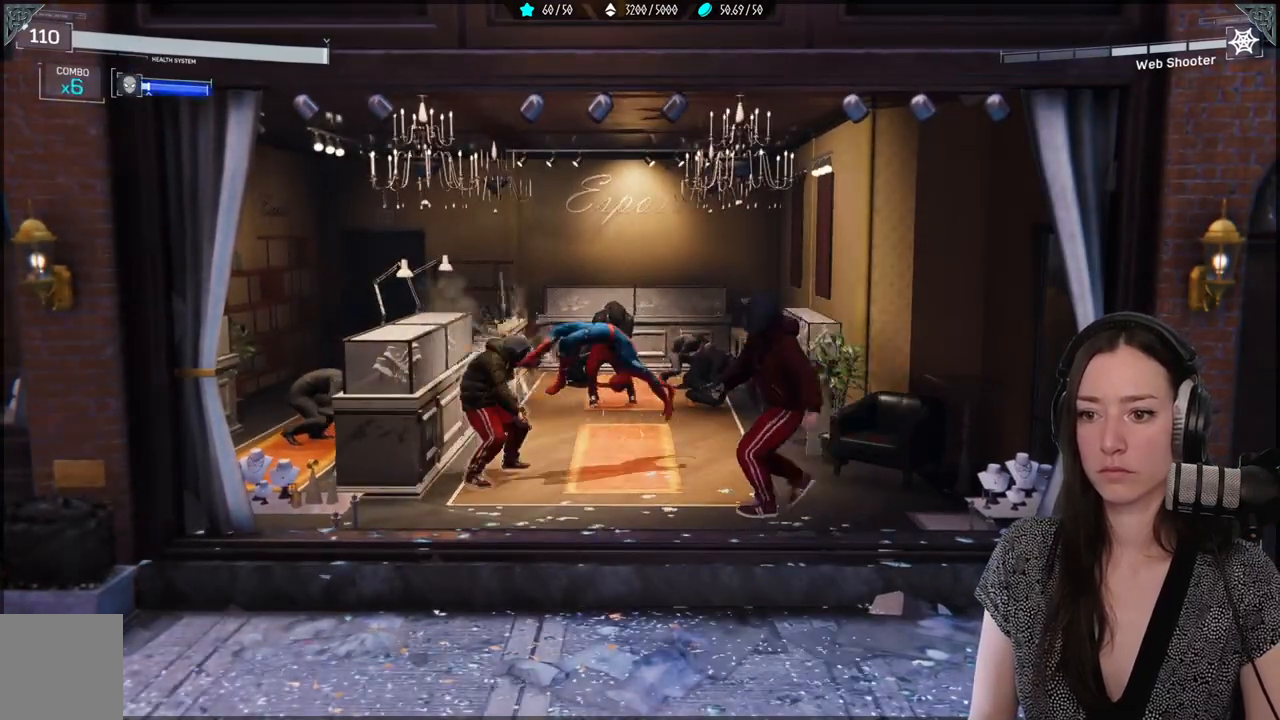
{"buttons": ["B"], "left_stick": "down", "right_stick": "center", "events": [[83, "left_stick", "down"], [250, "A", "down"], [367, "A", "up"], [467, "B", "down"]]}
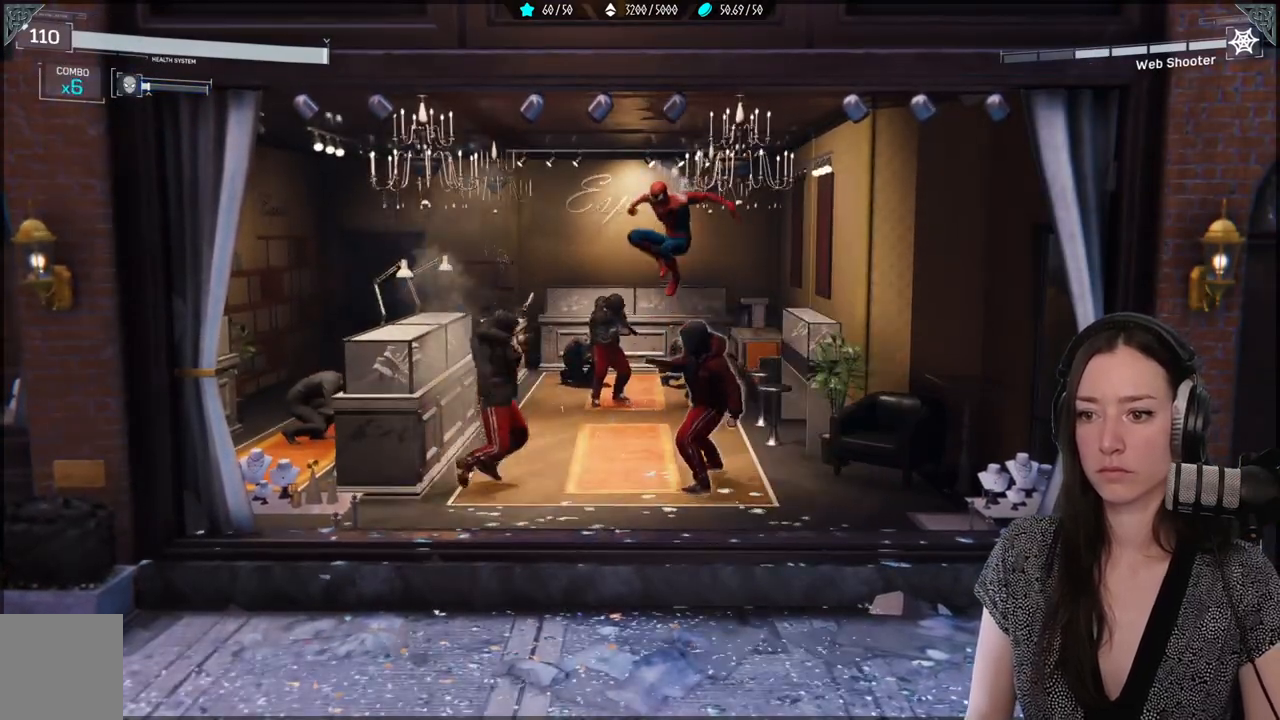
{"buttons": ["X"], "left_stick": "down", "right_stick": "center", "events": [[100, "B", "up"], [300, "X", "down"], [400, "X", "up"], [483, "X", "down"]]}
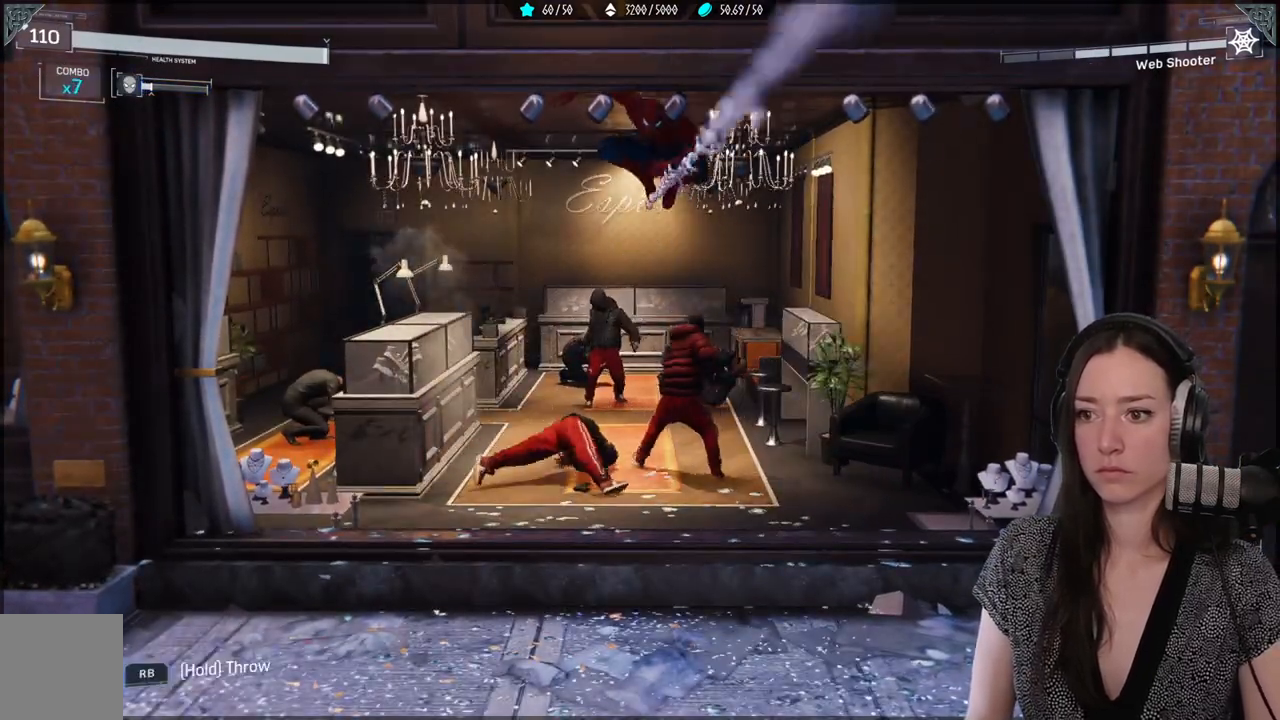
{"buttons": [], "left_stick": "up", "right_stick": "center", "events": [[50, "left_stick", "down-right"], [83, "X", "up"], [167, "X", "down"], [200, "left_stick", "up-right"], [267, "X", "up"], [267, "left_stick", "up"], [350, "X", "down"], [467, "X", "up"]]}
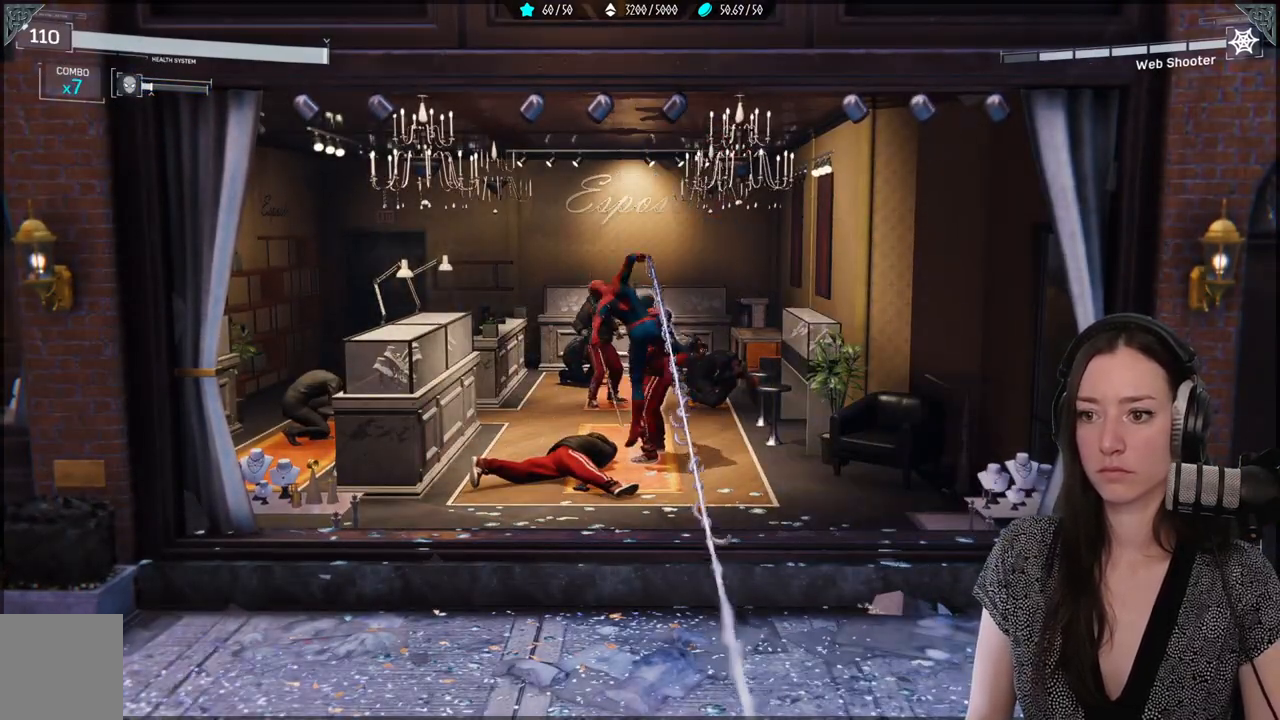
{"buttons": [], "left_stick": "up", "right_stick": "center", "events": [[33, "X", "down"], [167, "X", "up"], [233, "X", "down"], [333, "X", "up"], [417, "X", "down"], [500, "X", "up"]]}
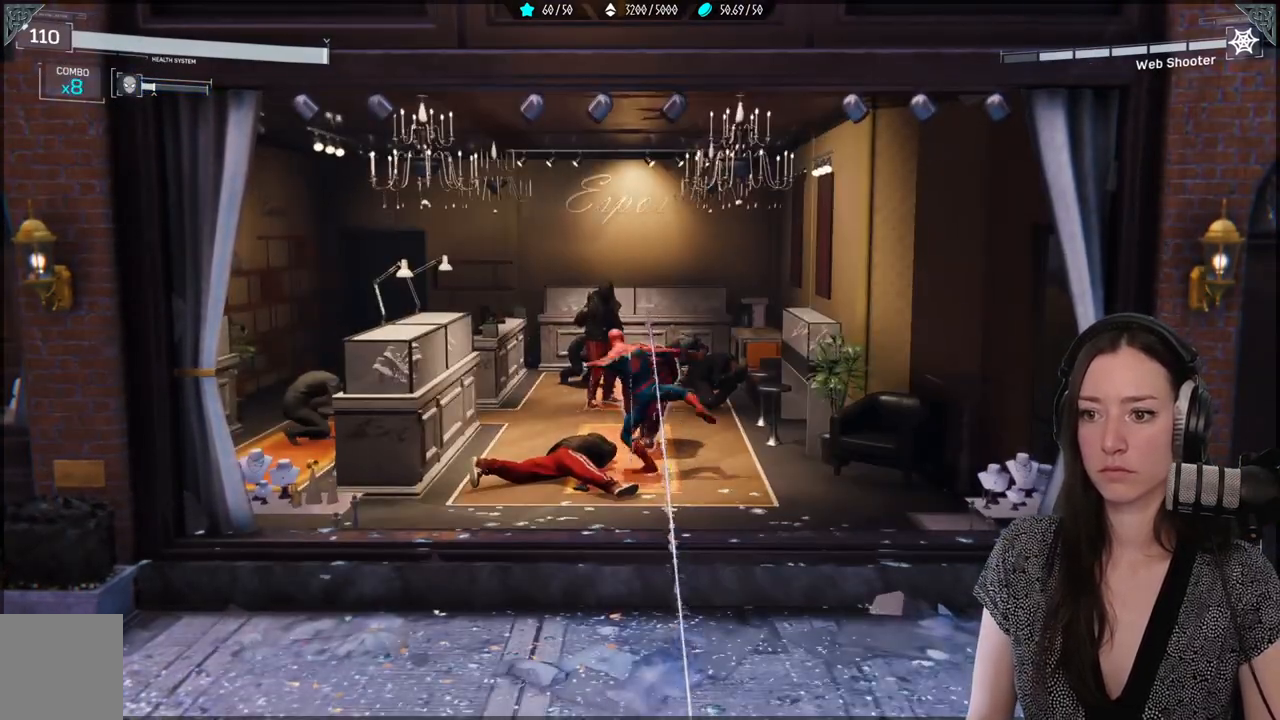
{"buttons": ["X"], "left_stick": "up", "right_stick": "center", "events": [[83, "X", "down"], [167, "X", "up"], [250, "X", "down"], [350, "X", "up"], [433, "X", "down"]]}
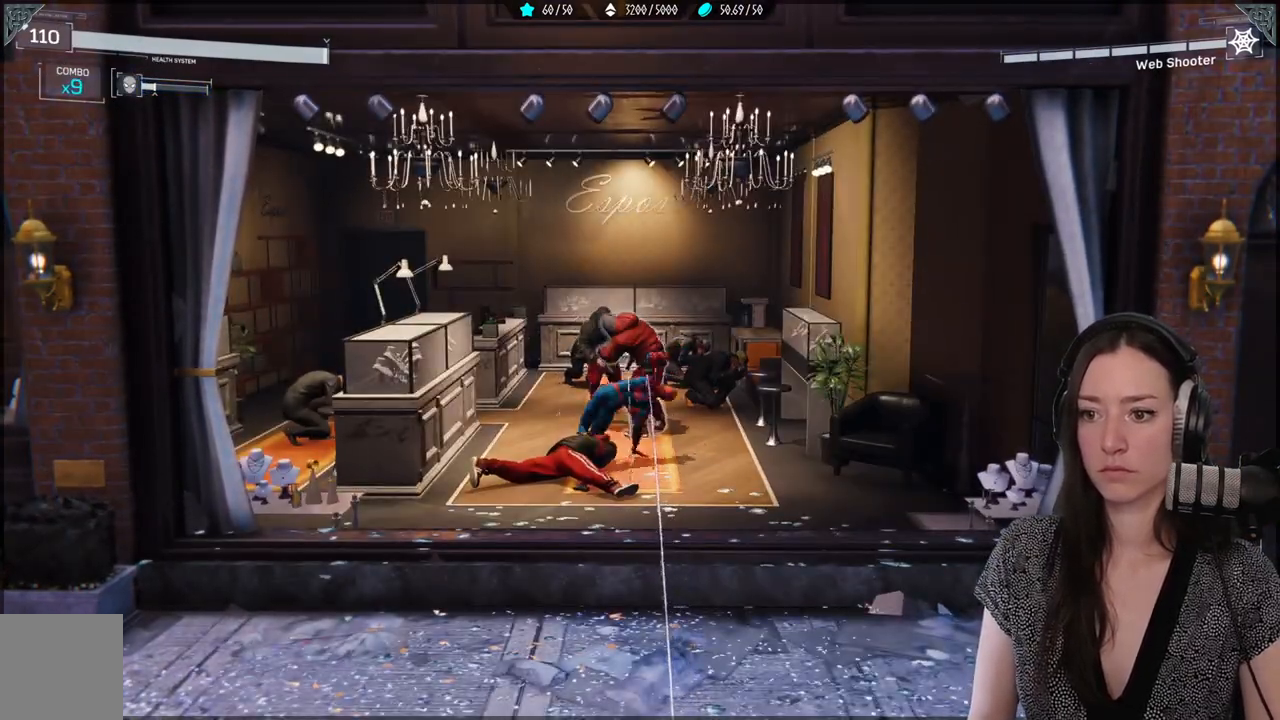
{"buttons": ["X"], "left_stick": "up", "right_stick": "center", "events": [[33, "X", "up"], [117, "X", "down"], [233, "X", "up"], [317, "X", "down"]]}
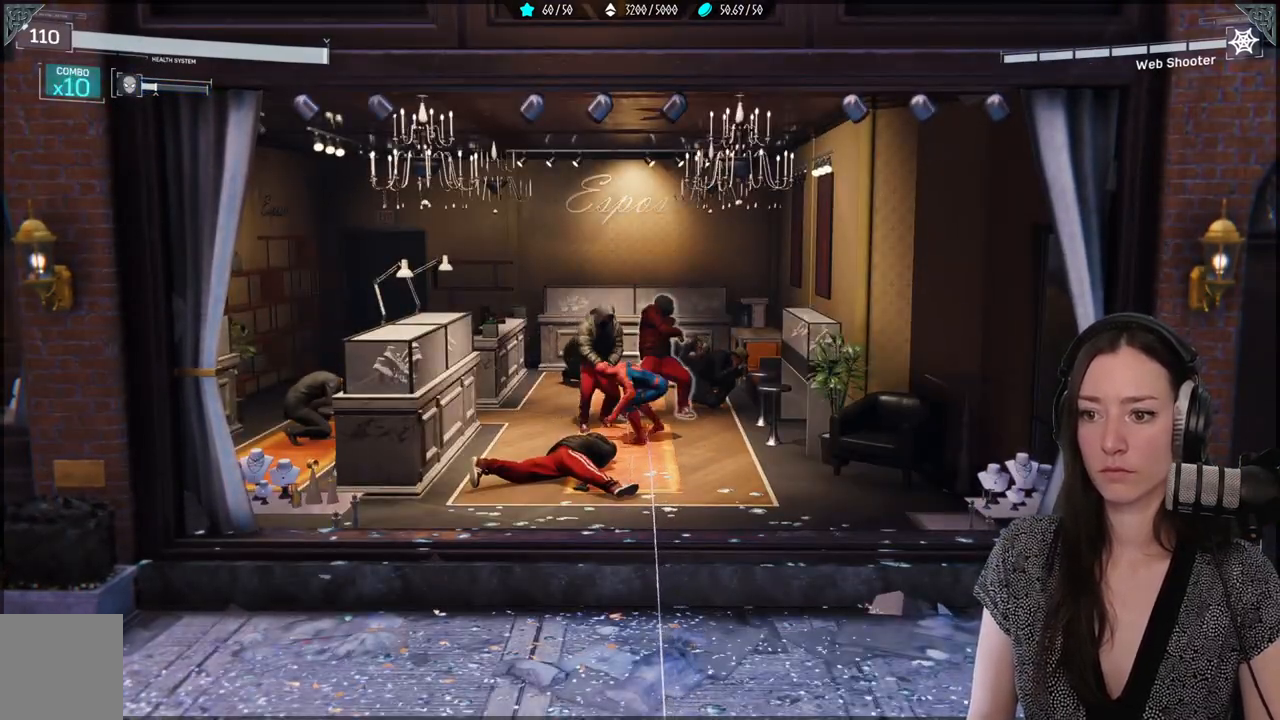
{"buttons": ["X"], "left_stick": "up", "right_stick": "center", "events": []}
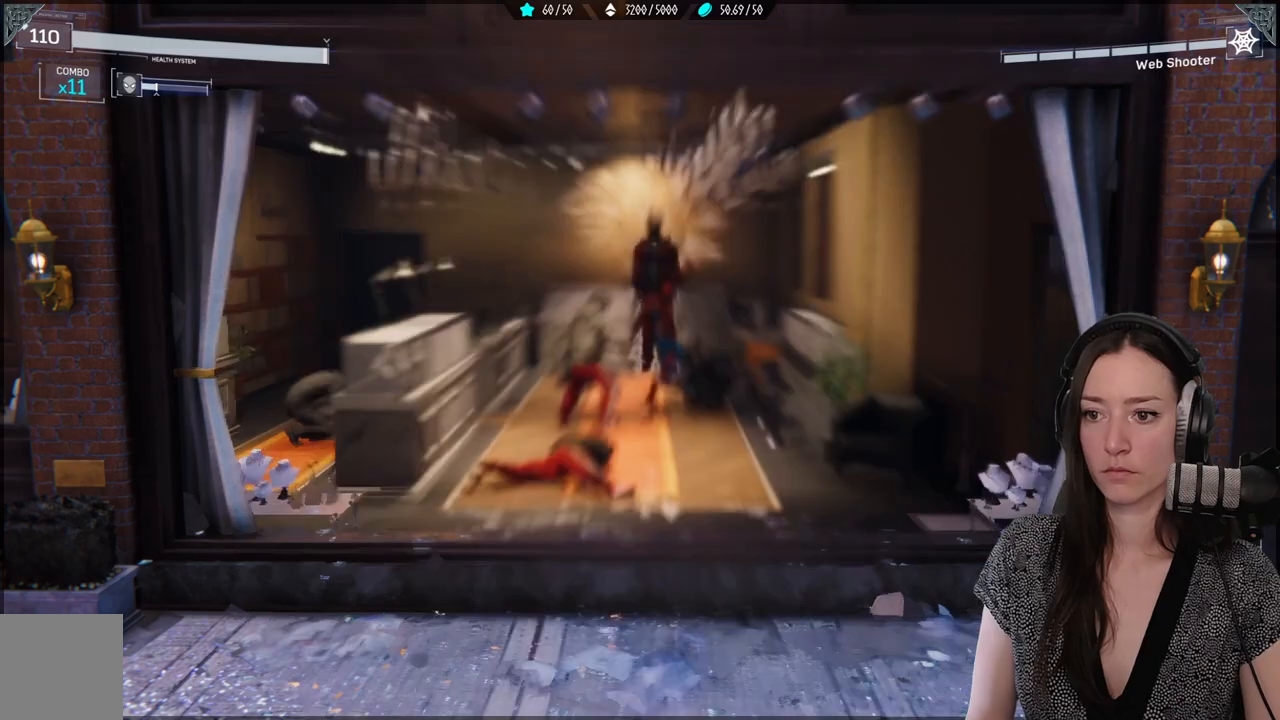
{"buttons": ["X"], "left_stick": "center", "right_stick": "center", "events": [[117, "X", "up"], [250, "X", "down"], [333, "X", "up"], [333, "left_stick", "center"], [417, "X", "down"]]}
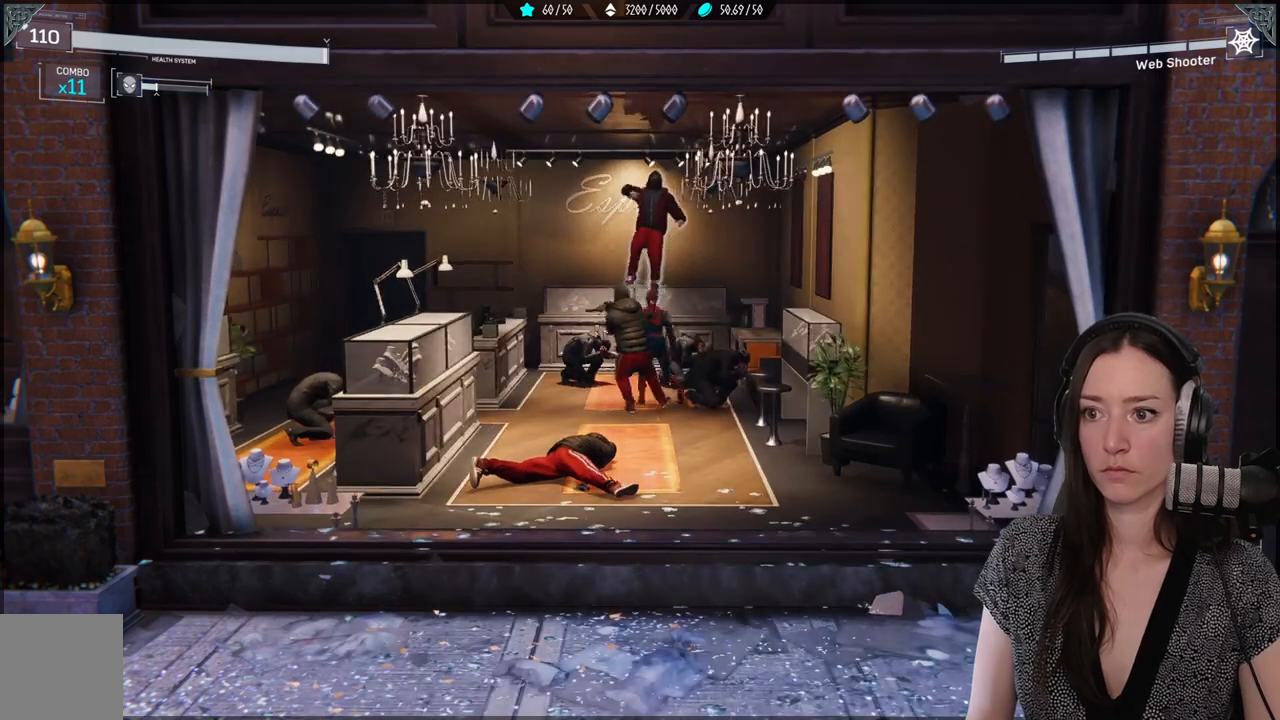
{"buttons": ["X"], "left_stick": "center", "right_stick": "center", "events": [[17, "X", "up"], [83, "X", "down"], [183, "X", "up"], [250, "X", "down"], [367, "X", "up"], [433, "X", "down"]]}
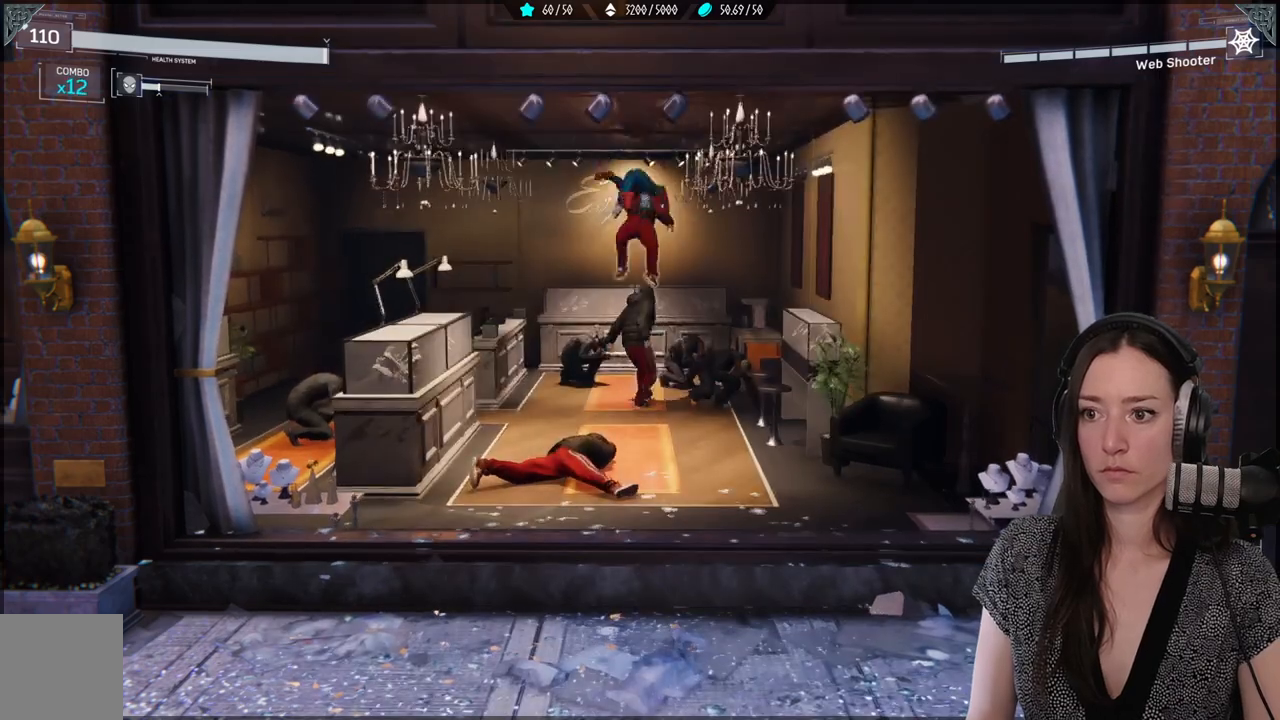
{"buttons": ["X"], "left_stick": "center", "right_stick": "center", "events": [[33, "X", "up"], [100, "X", "down"], [200, "X", "up"], [283, "X", "down"], [383, "X", "up"], [467, "X", "down"]]}
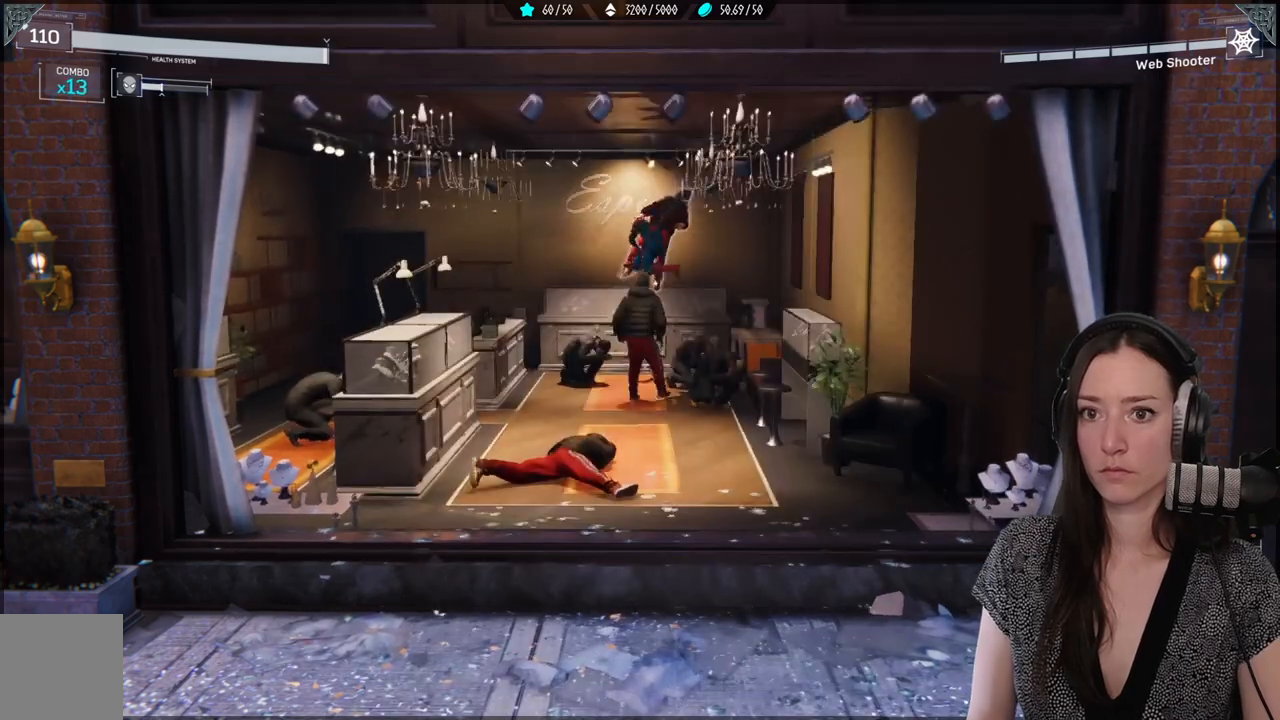
{"buttons": [], "left_stick": "center", "right_stick": "center", "events": [[83, "X", "up"], [150, "X", "down"], [267, "X", "up"], [333, "X", "down"], [467, "X", "up"]]}
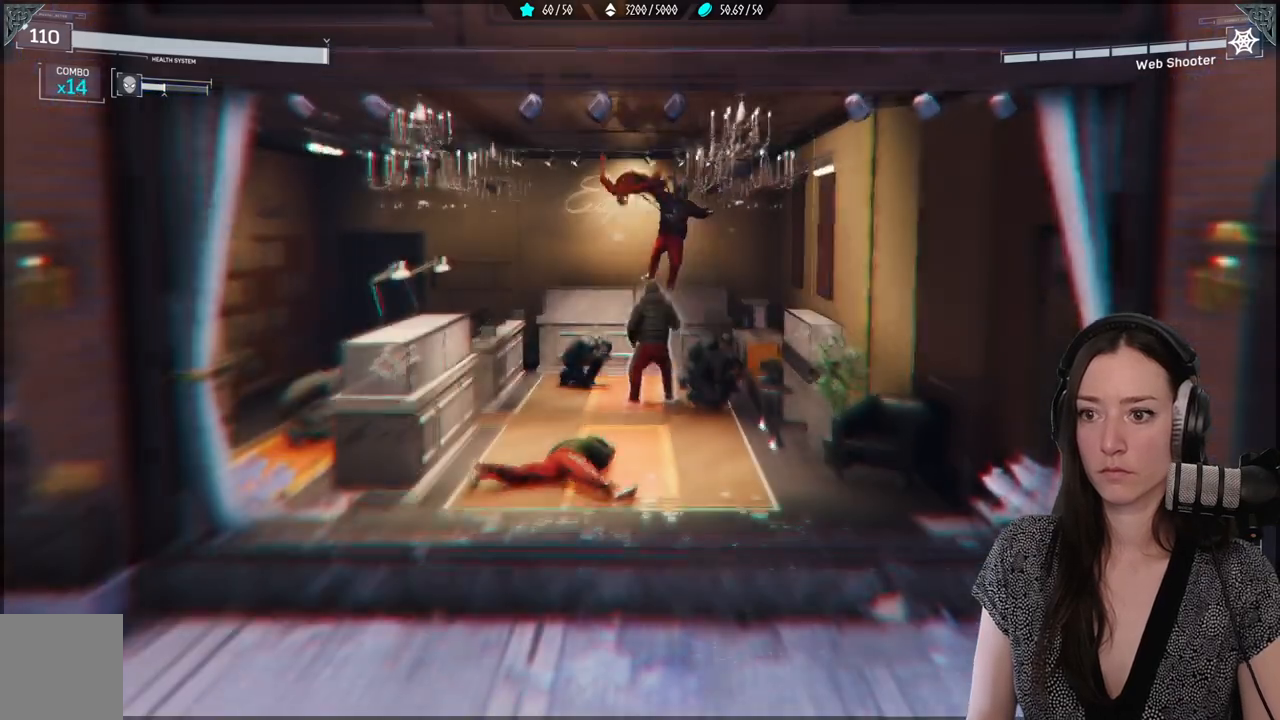
{"buttons": [], "left_stick": "down", "right_stick": "center", "events": [[50, "X", "down"], [183, "X", "up"], [267, "X", "down"], [367, "X", "up"], [433, "left_stick", "down"]]}
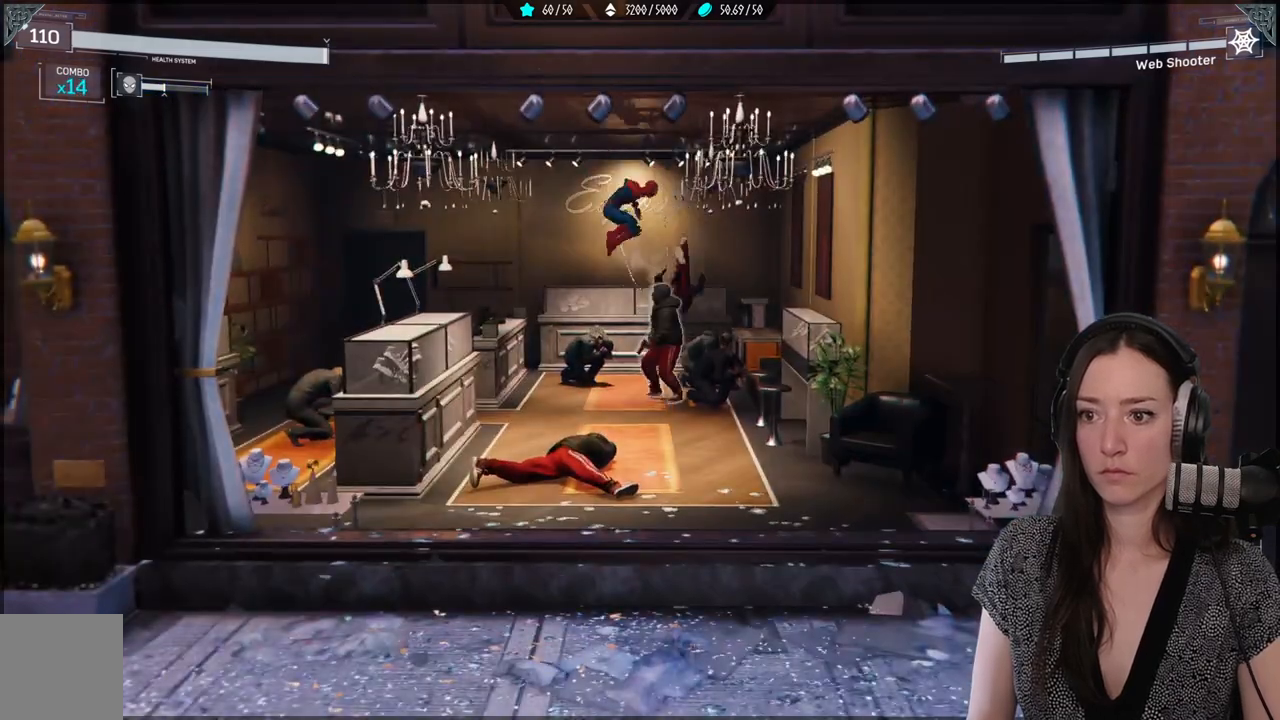
{"buttons": [], "left_stick": "center", "right_stick": "center", "events": [[17, "Y", "down"], [100, "left_stick", "center"], [433, "Y", "up"]]}
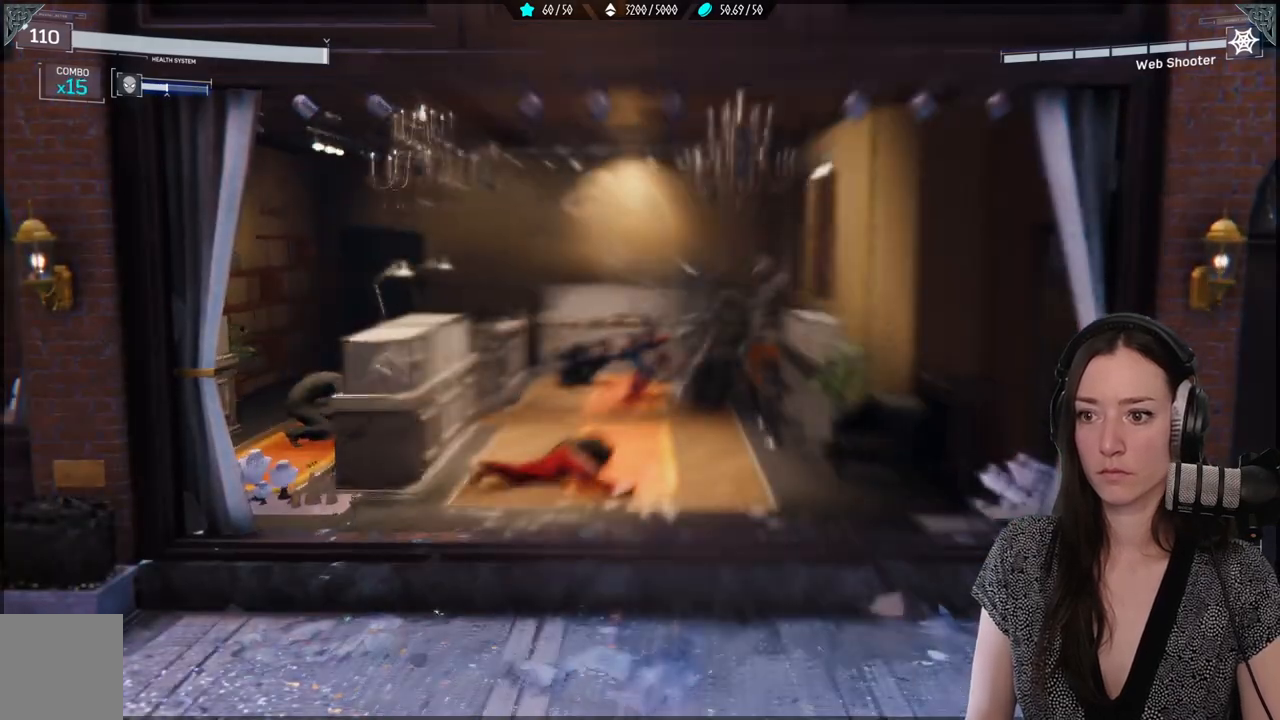
{"buttons": ["X"], "left_stick": "center", "right_stick": "center", "events": [[67, "X", "down"], [183, "X", "up"], [250, "X", "down"], [350, "X", "up"], [433, "X", "down"]]}
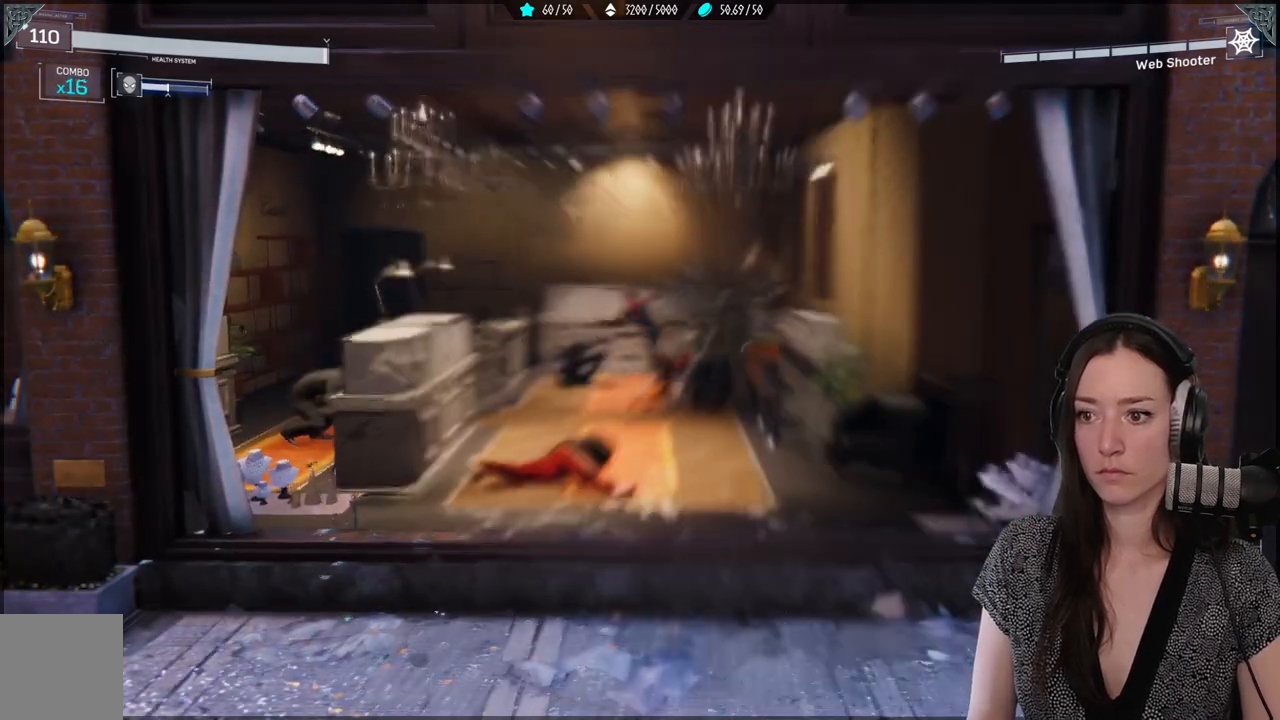
{"buttons": [], "left_stick": "center", "right_stick": "center", "events": [[50, "X", "up"], [133, "X", "down"], [233, "X", "up"], [317, "X", "down"], [433, "X", "up"]]}
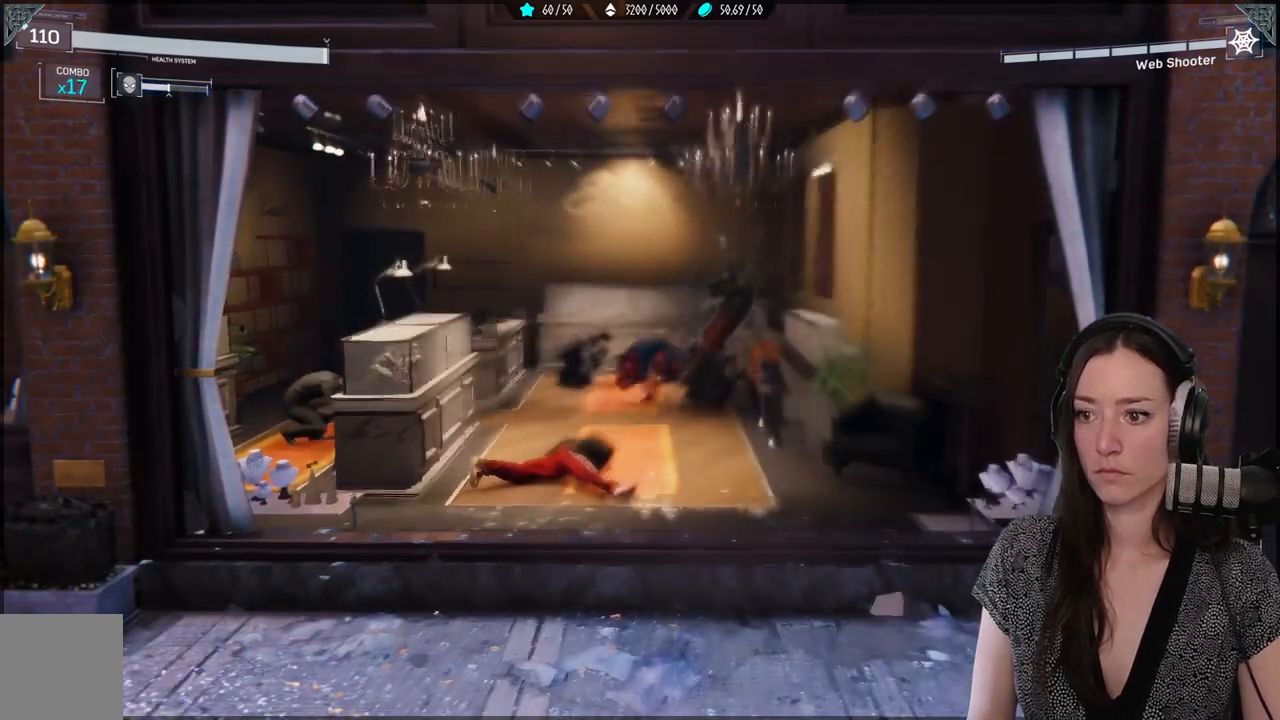
{"buttons": ["X"], "left_stick": "center", "right_stick": "center", "events": [[17, "X", "down"], [117, "X", "up"], [217, "X", "down"], [333, "X", "up"], [433, "X", "down"]]}
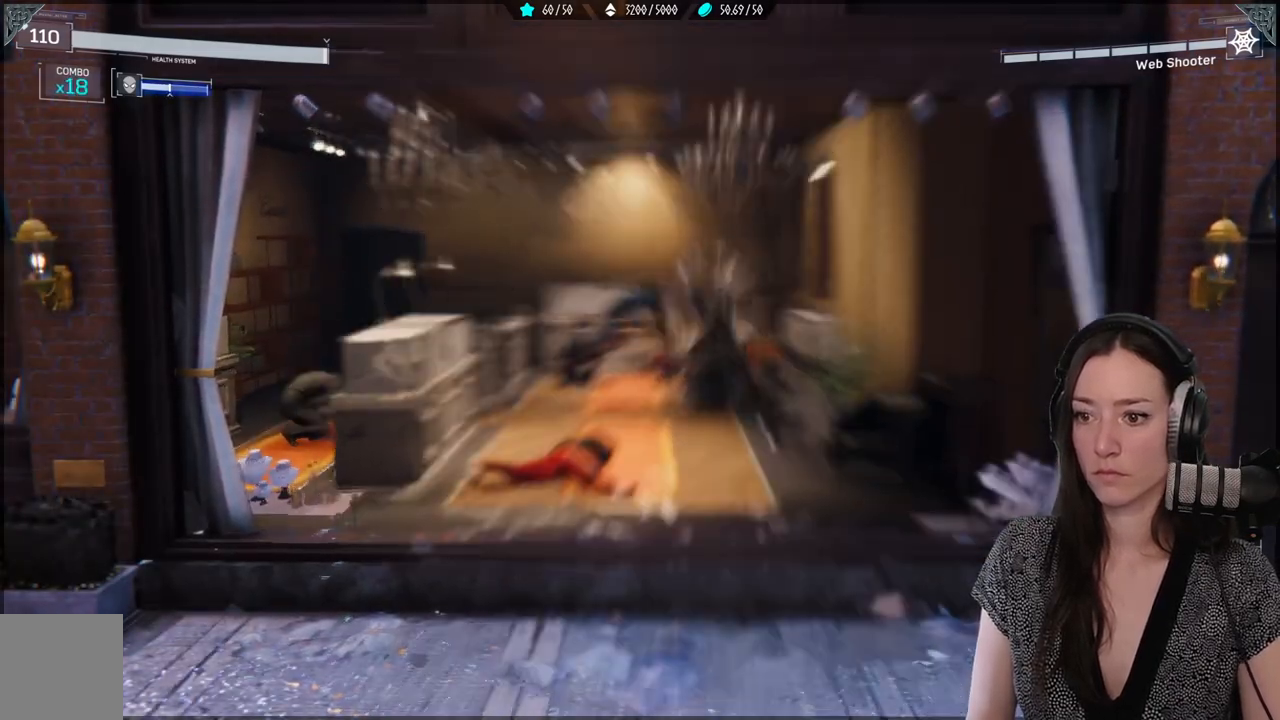
{"buttons": [], "left_stick": "center", "right_stick": "center", "events": [[33, "X", "up"], [167, "X", "down"], [283, "X", "up"], [367, "X", "down"], [483, "X", "up"]]}
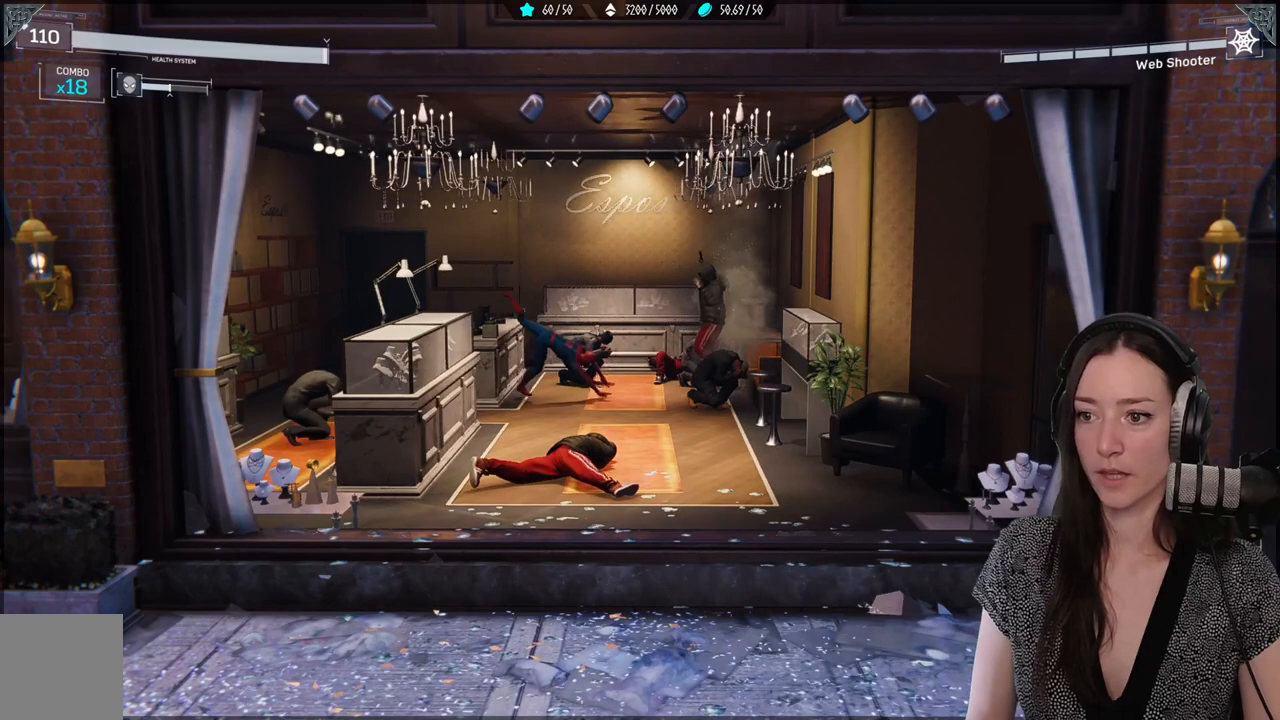
{"buttons": [], "left_stick": "right", "right_stick": "center", "events": [[100, "X", "down"], [100, "left_stick", "right"], [233, "X", "up"]]}
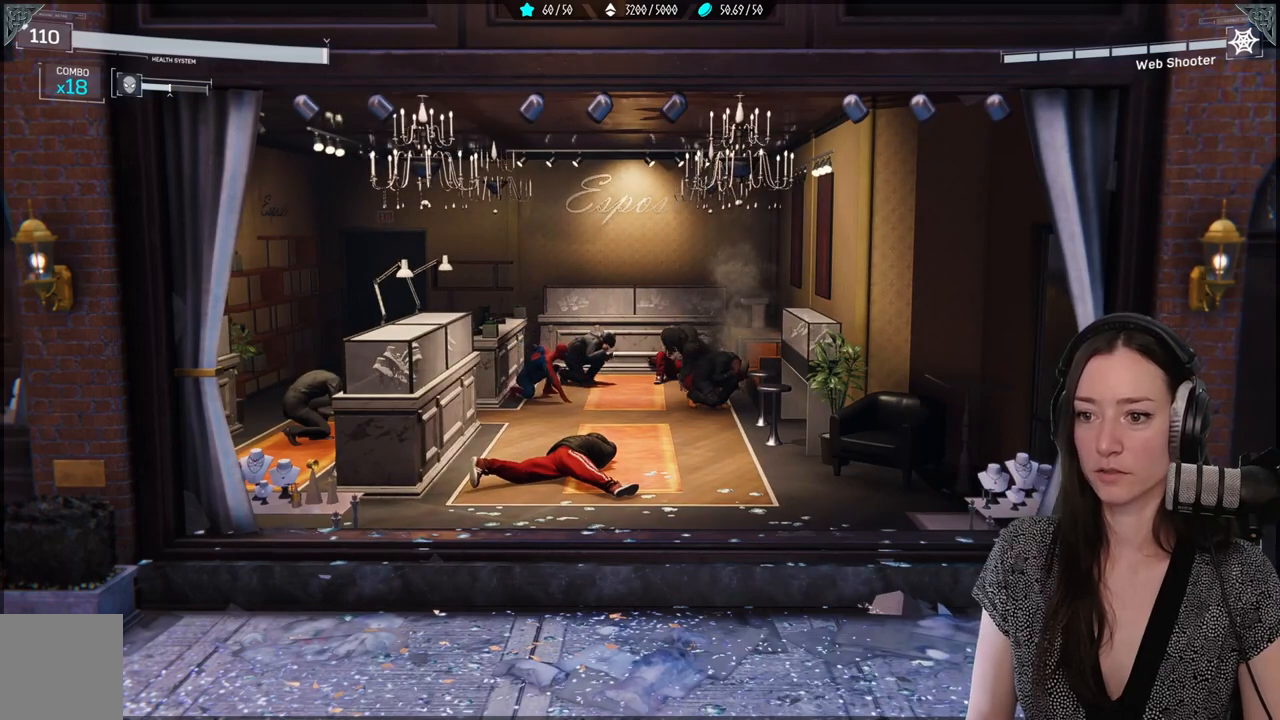
{"buttons": [], "left_stick": "center", "right_stick": "center", "events": [[33, "left_stick", "center"]]}
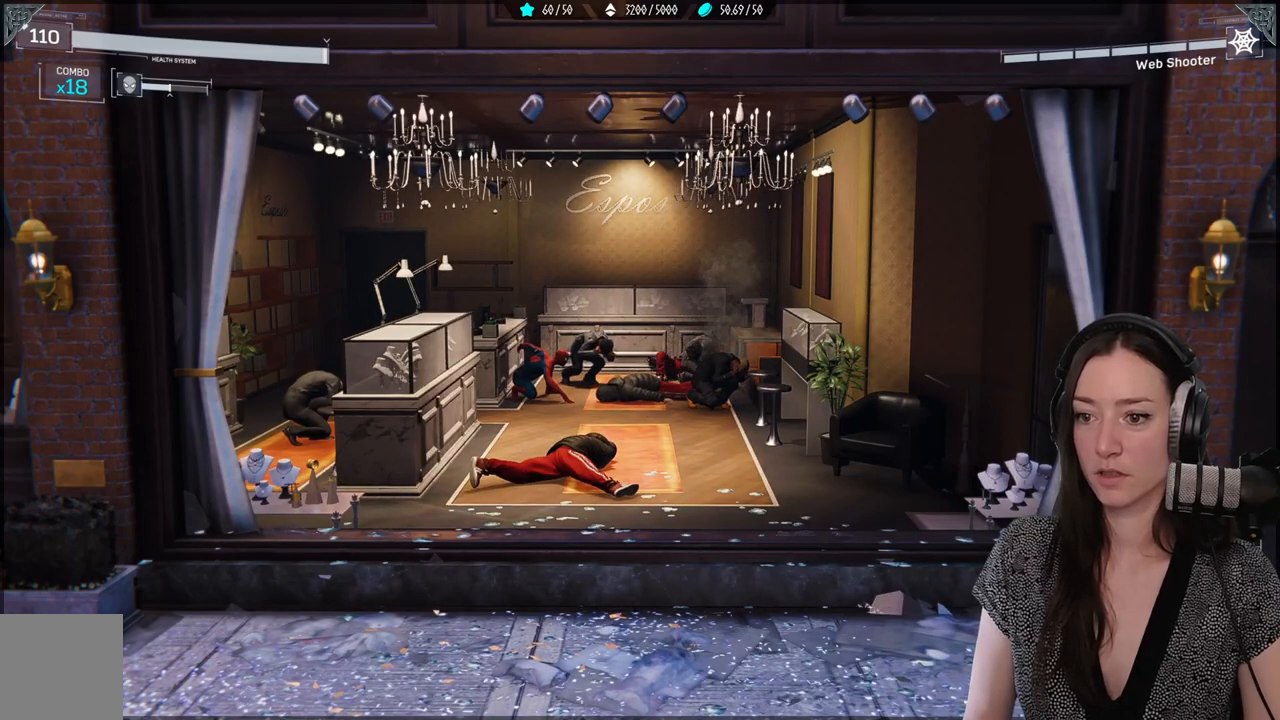
{"buttons": [], "left_stick": "center", "right_stick": "center", "events": []}
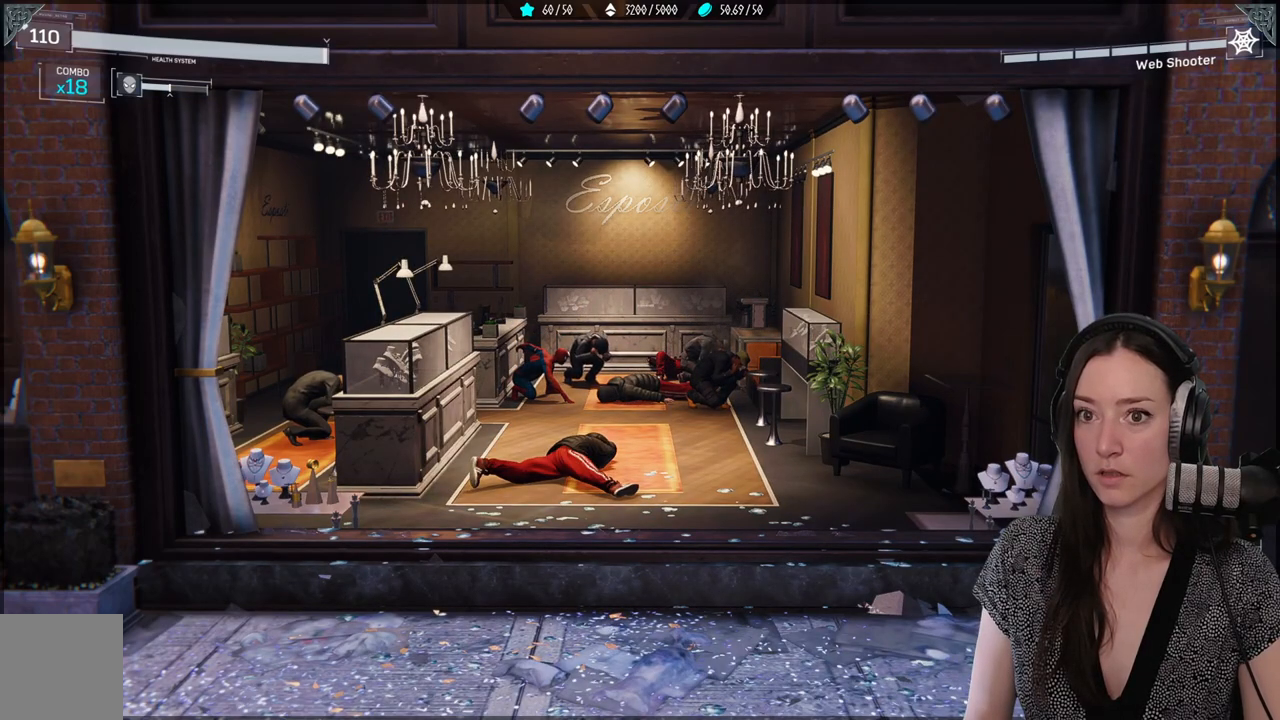
{"buttons": [], "left_stick": "center", "right_stick": "center", "events": []}